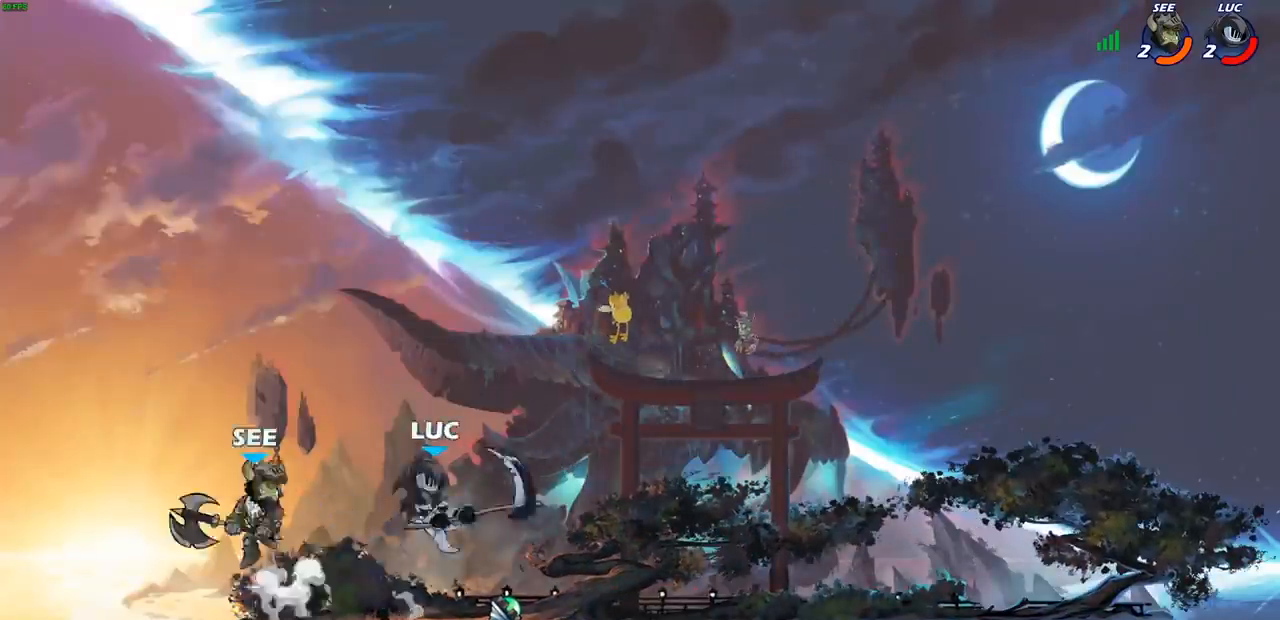
Gameplay with a controller (PlayStation layout); each line is a JSON object with the inputs held at the frame after it. "events" lists button and stick changes between this image and that frame as [ms after this image, input, new state], when the widget could be followed in between.
{"buttons": [], "left_stick": "up-right", "right_stick": "center", "events": [[267, "left_stick", "center"], [467, "left_stick", "up-right"]]}
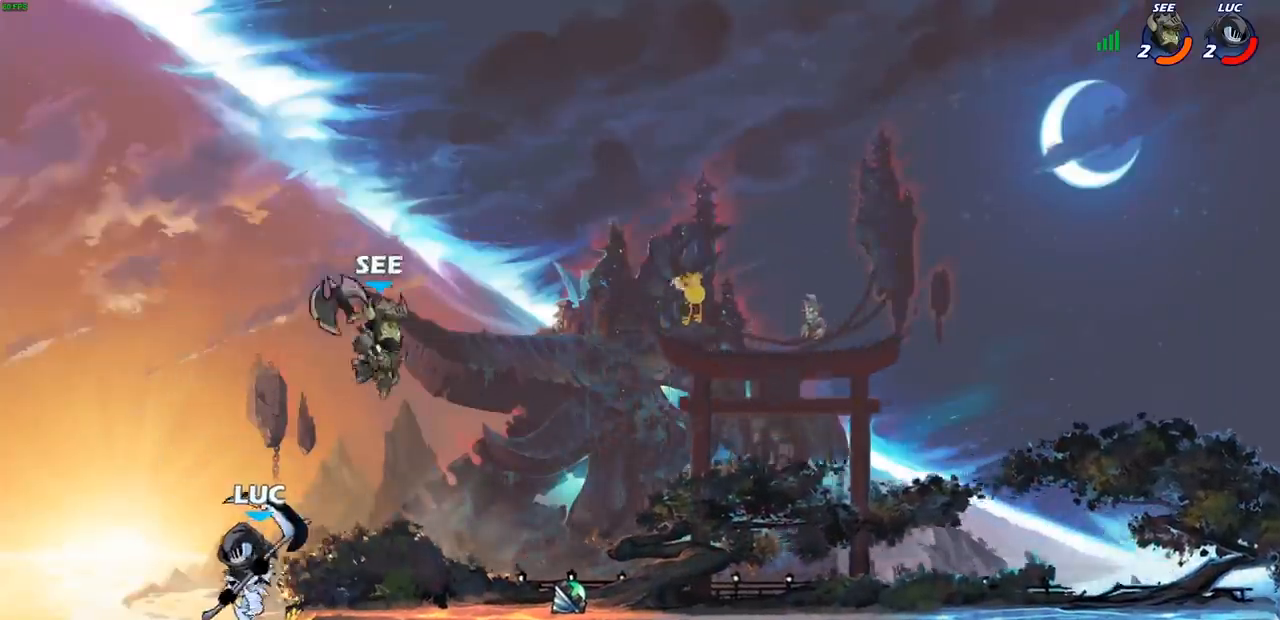
{"buttons": ["R1", "R2"], "left_stick": "center", "right_stick": "center", "events": [[83, "left_stick", "center"], [333, "R2", "down"], [350, "R1", "down"], [417, "CIRCLE", "down"], [500, "CIRCLE", "up"]]}
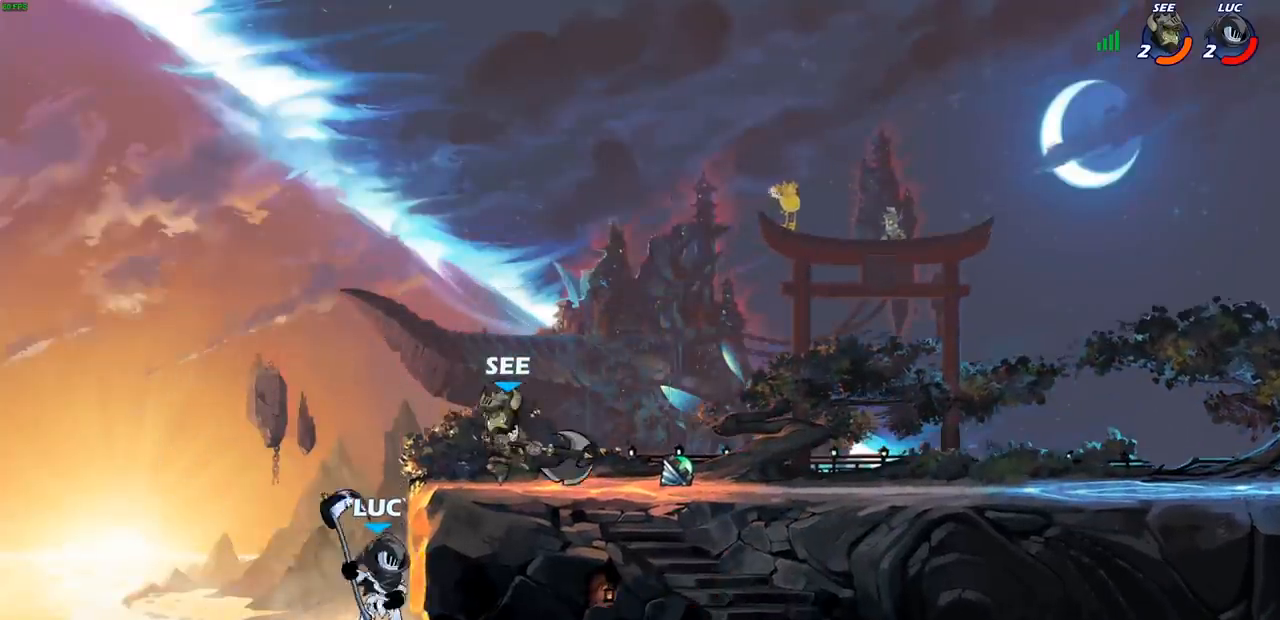
{"buttons": [], "left_stick": "center", "right_stick": "center", "events": [[17, "R1", "up"], [17, "R2", "up"]]}
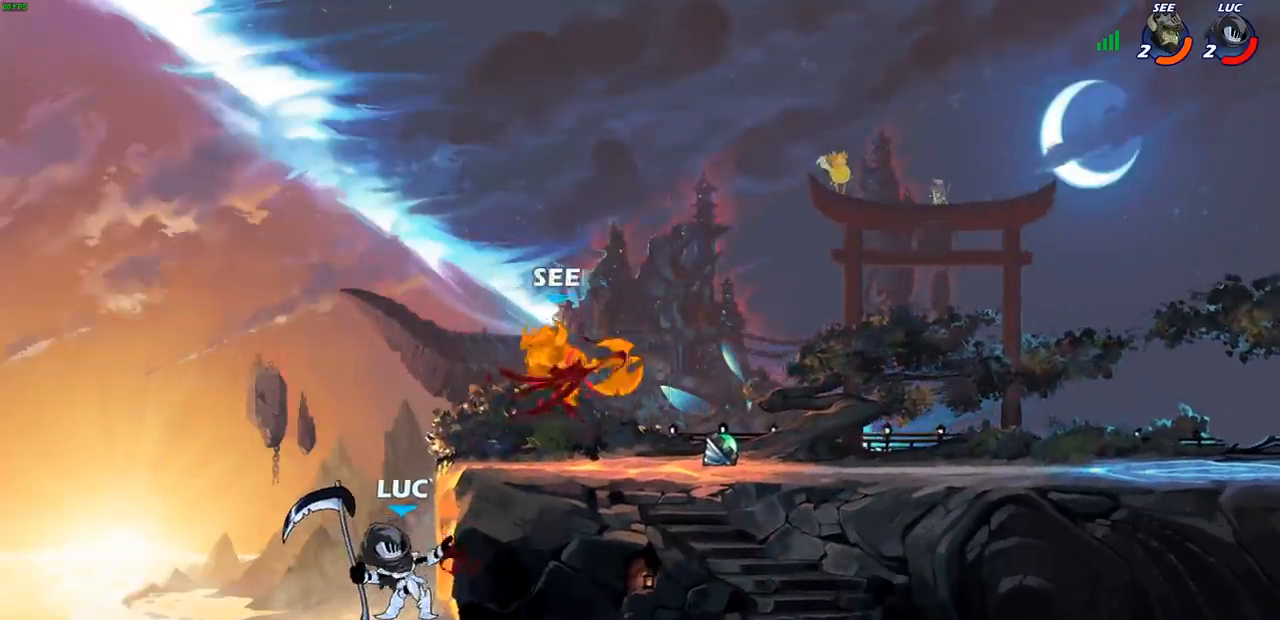
{"buttons": [], "left_stick": "up", "right_stick": "center", "events": [[467, "left_stick", "up"]]}
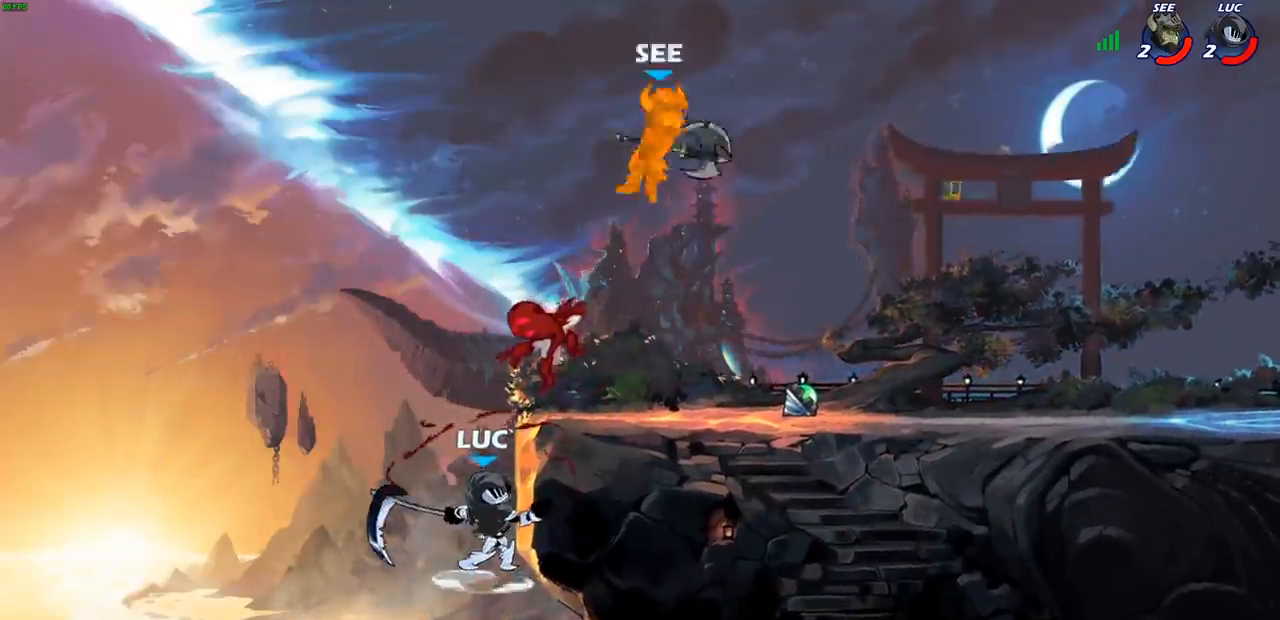
{"buttons": ["R2"], "left_stick": "up", "right_stick": "center", "events": [[83, "R2", "down"], [217, "R2", "up"], [283, "R2", "down"], [300, "R1", "down"], [350, "R1", "up"]]}
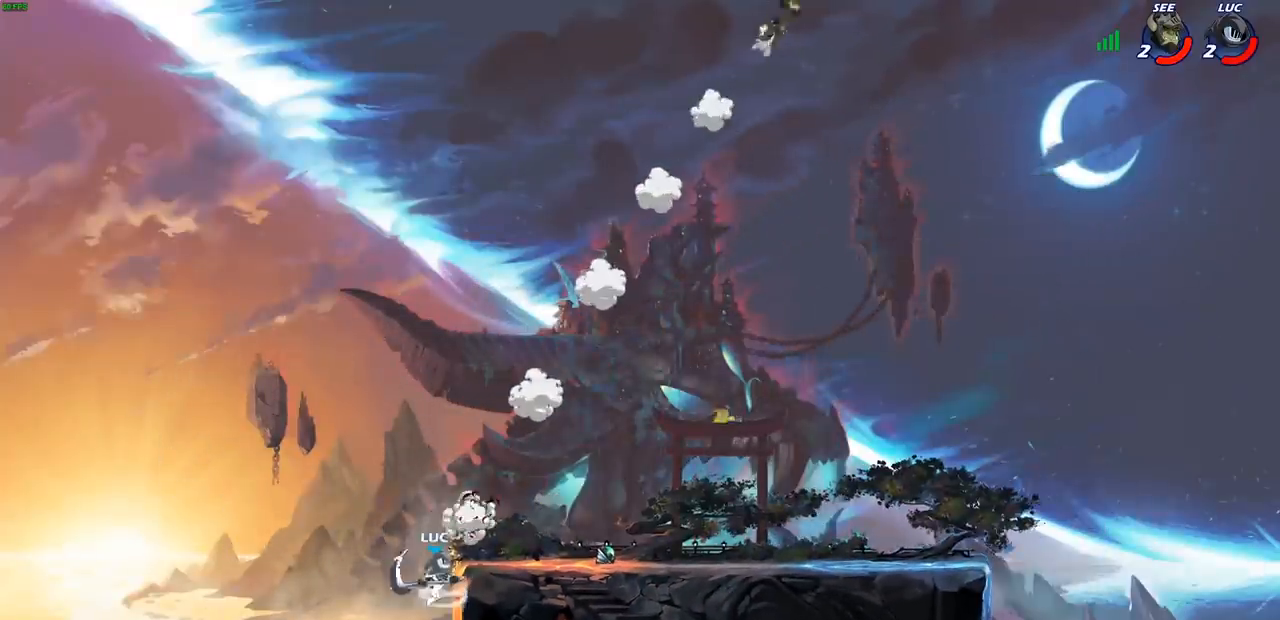
{"buttons": [], "left_stick": "down-right", "right_stick": "center", "events": [[133, "left_stick", "up-right"], [233, "left_stick", "right"], [250, "R2", "up"], [333, "left_stick", "down-right"]]}
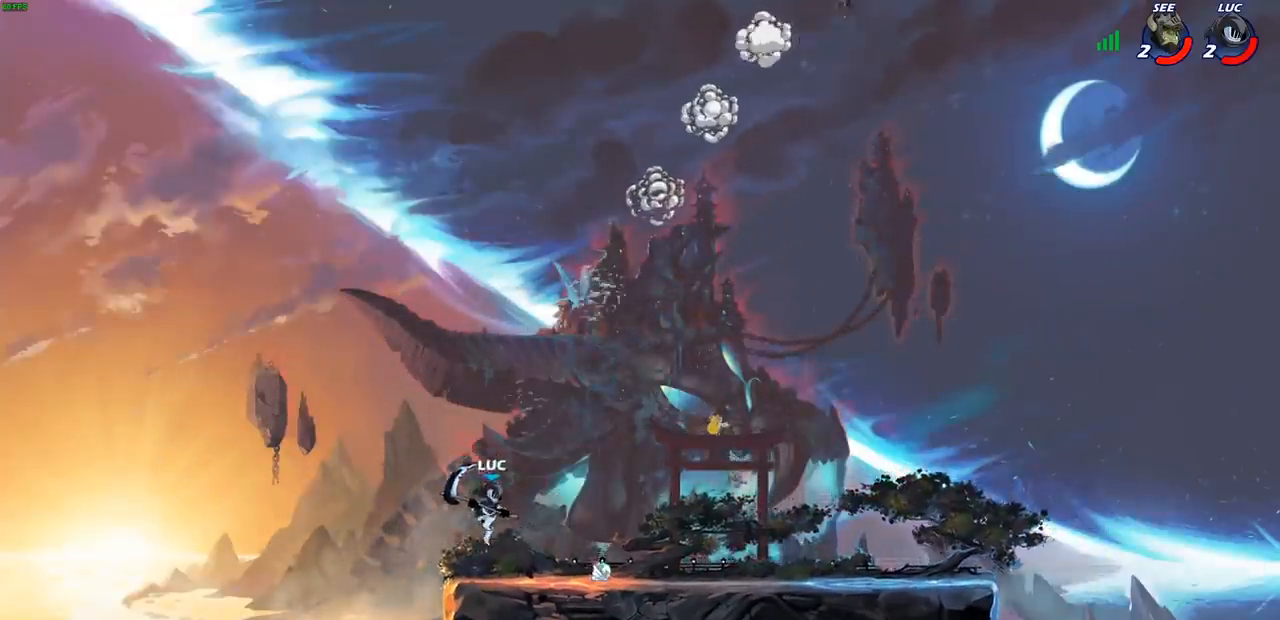
{"buttons": ["CIRCLE"], "left_stick": "up-right", "right_stick": "center", "events": [[150, "left_stick", "right"], [217, "R2", "down"], [233, "R1", "down"], [267, "CROSS", "down"], [300, "left_stick", "up-right"], [367, "R1", "up"], [367, "R2", "up"], [450, "CIRCLE", "down"], [483, "CROSS", "up"]]}
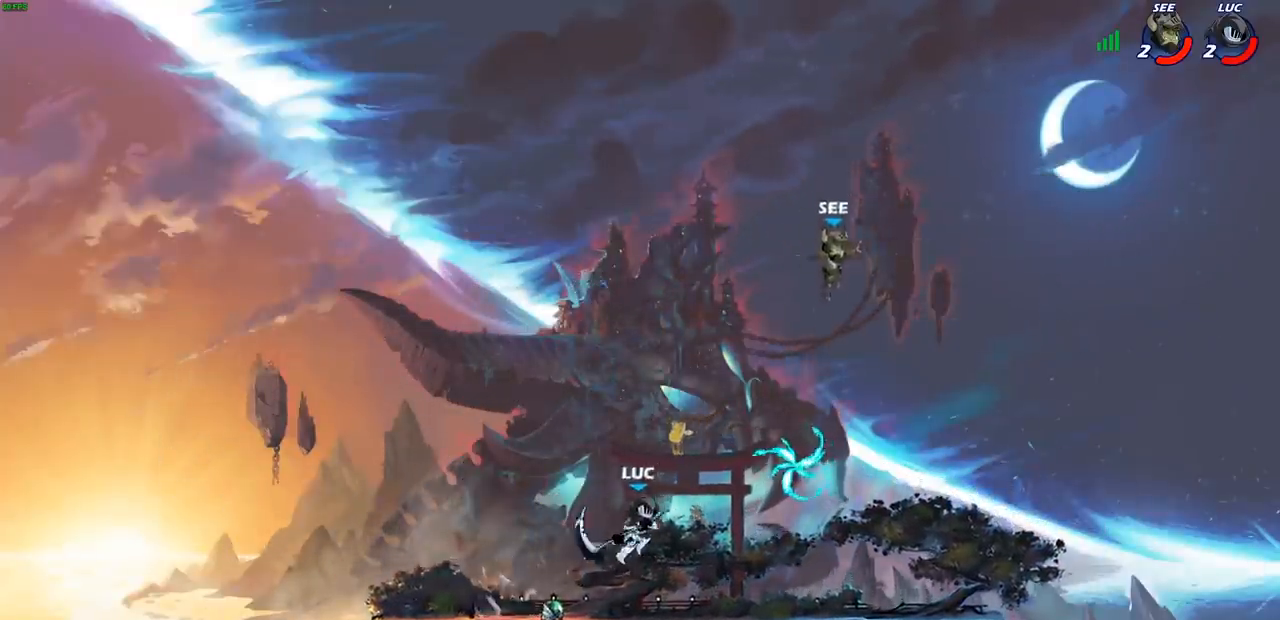
{"buttons": [], "left_stick": "up-right", "right_stick": "center", "events": [[150, "CIRCLE", "up"]]}
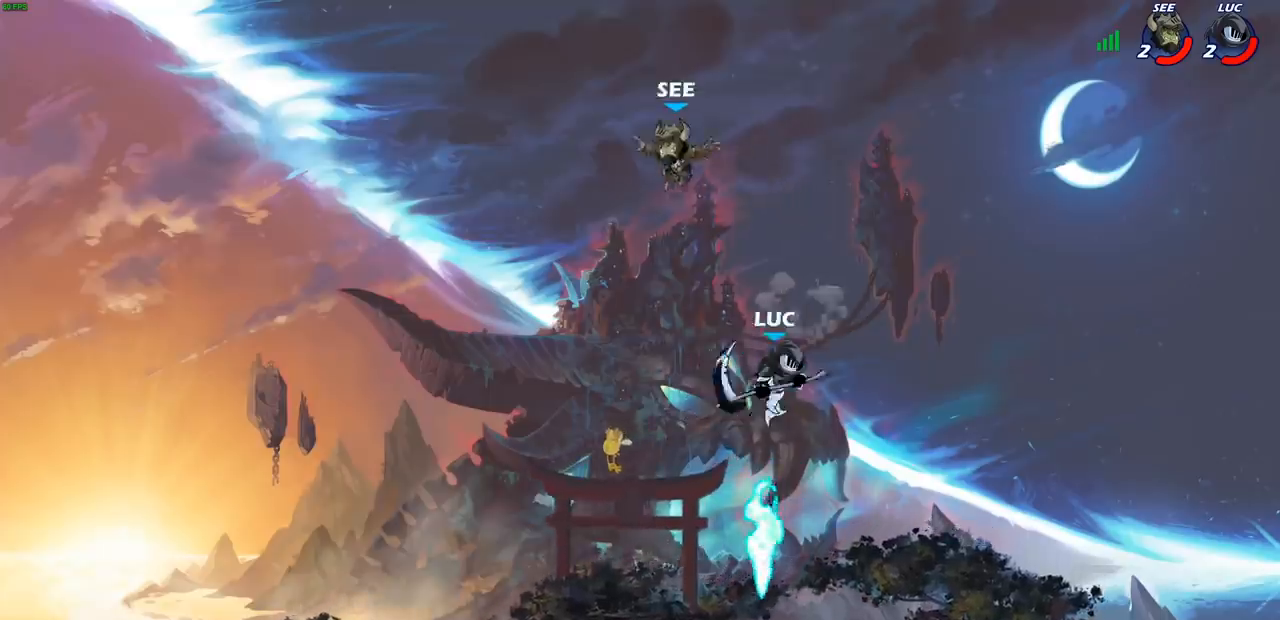
{"buttons": ["SQUARE"], "left_stick": "left", "right_stick": "center", "events": [[83, "left_stick", "down-left"], [317, "left_stick", "left"], [467, "SQUARE", "down"]]}
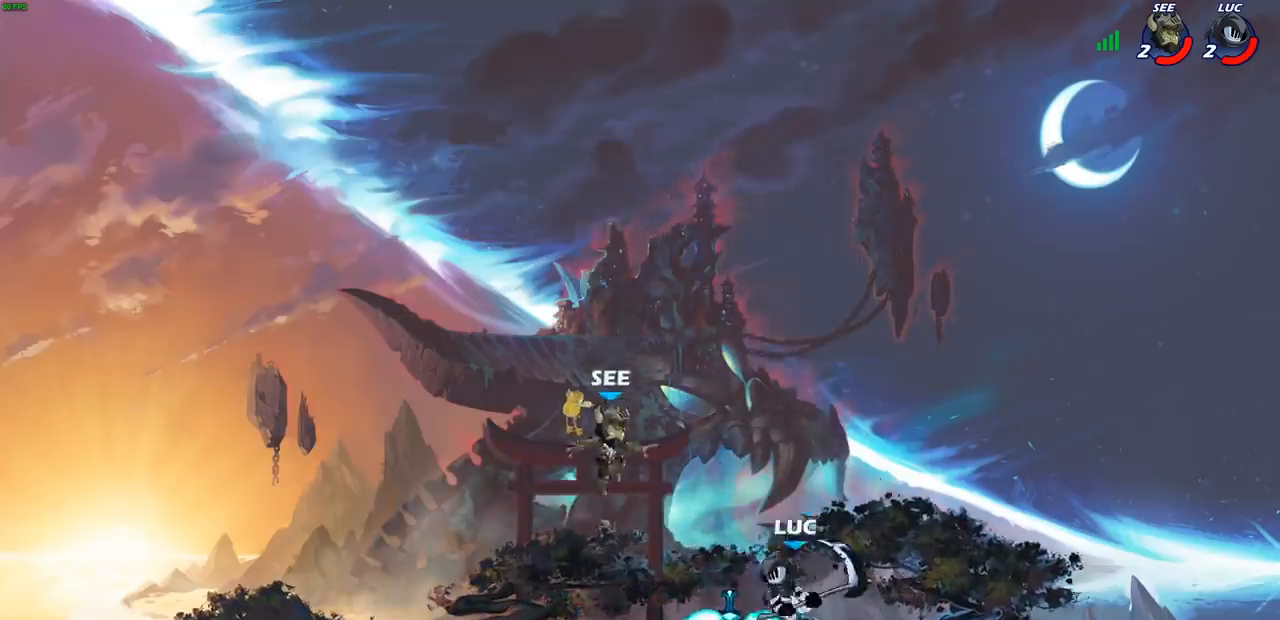
{"buttons": [], "left_stick": "left", "right_stick": "center", "events": [[33, "SQUARE", "up"]]}
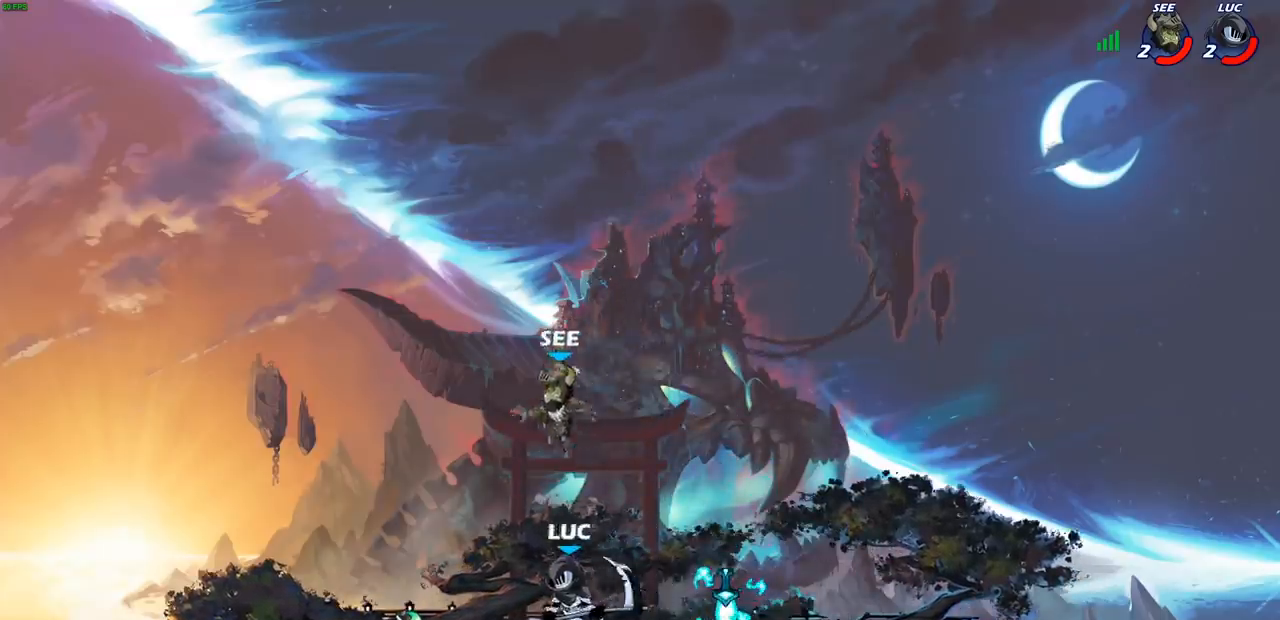
{"buttons": [], "left_stick": "right", "right_stick": "center", "events": [[67, "left_stick", "right"], [133, "SQUARE", "down"], [217, "SQUARE", "up"]]}
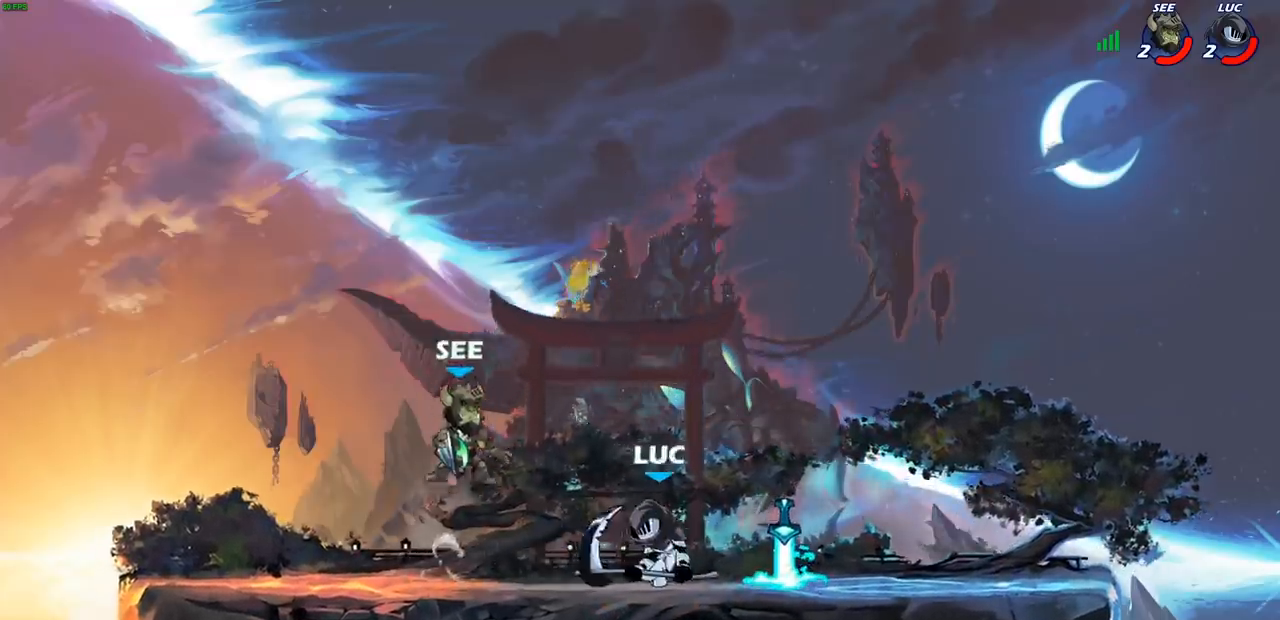
{"buttons": [], "left_stick": "right", "right_stick": "center", "events": [[200, "left_stick", "up-left"], [233, "CROSS", "down"], [267, "SQUARE", "down"], [300, "CROSS", "up"], [317, "SQUARE", "up"], [333, "left_stick", "up-right"], [500, "left_stick", "right"]]}
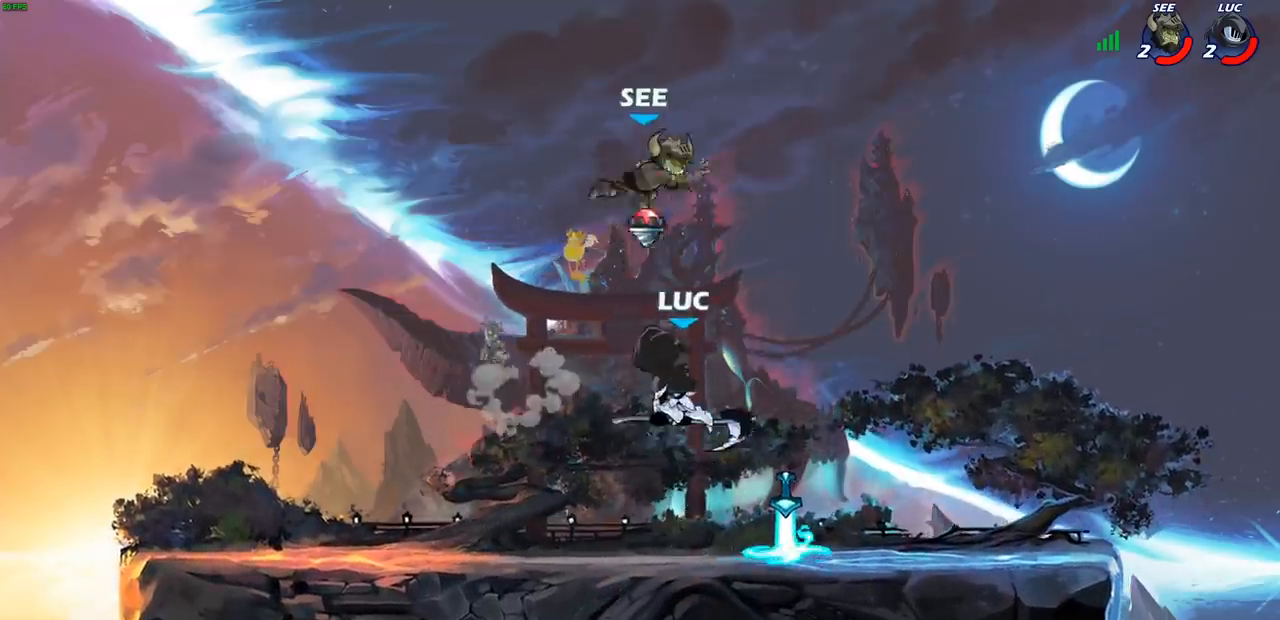
{"buttons": [], "left_stick": "left", "right_stick": "center", "events": [[333, "left_stick", "center"], [467, "left_stick", "left"]]}
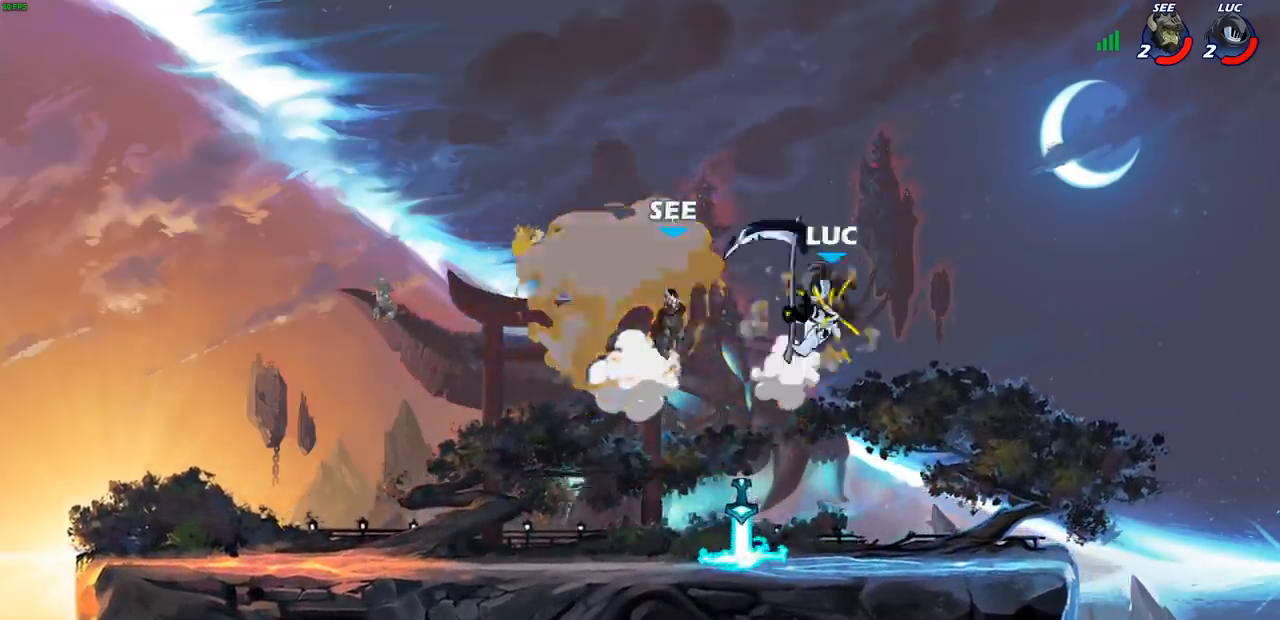
{"buttons": [], "left_stick": "center", "right_stick": "center", "events": [[17, "SQUARE", "down"], [17, "left_stick", "down-left"], [117, "SQUARE", "up"], [367, "left_stick", "down-right"], [450, "left_stick", "center"]]}
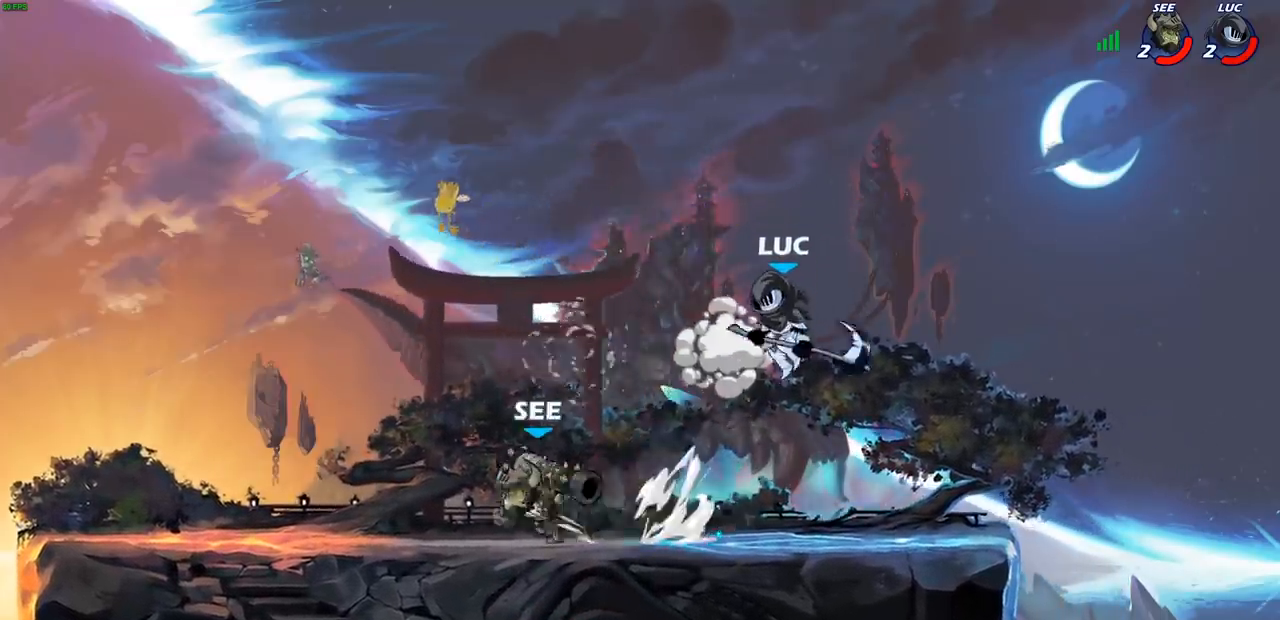
{"buttons": [], "left_stick": "down-left", "right_stick": "center", "events": [[100, "CROSS", "down"], [233, "CROSS", "up"], [233, "left_stick", "left"], [350, "left_stick", "down-left"]]}
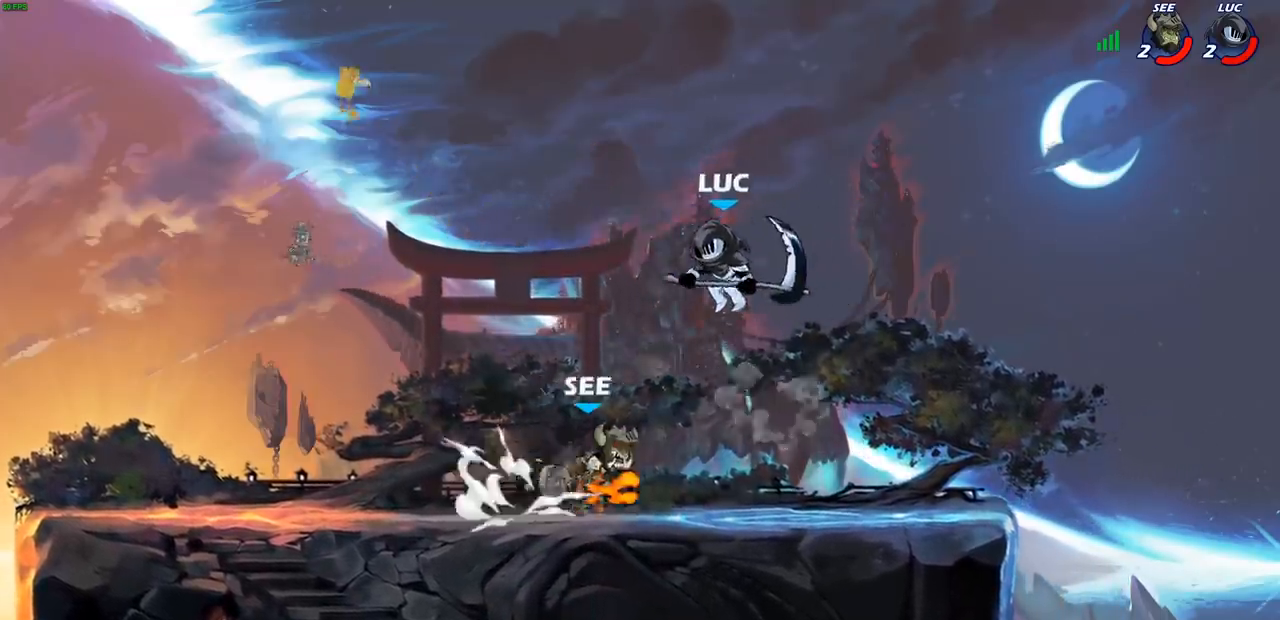
{"buttons": ["R1", "R2"], "left_stick": "down", "right_stick": "center", "events": [[267, "left_stick", "right"], [433, "R1", "down"], [433, "R2", "down"], [500, "left_stick", "down"]]}
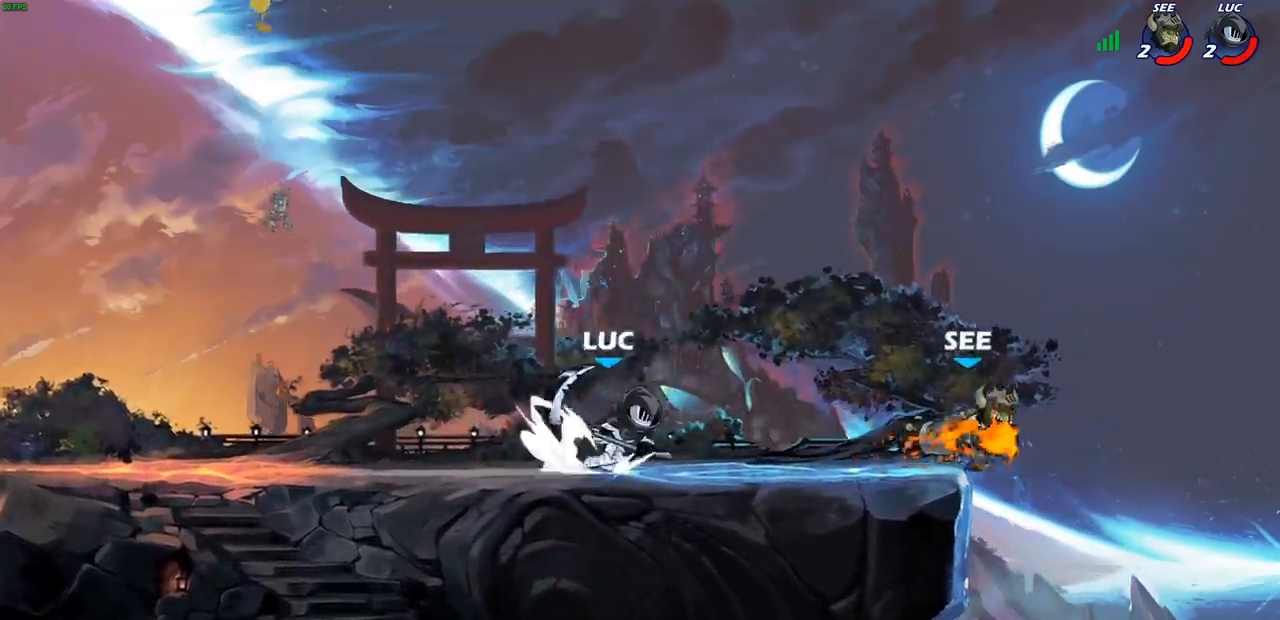
{"buttons": [], "left_stick": "center", "right_stick": "center", "events": [[33, "CIRCLE", "down"], [117, "R1", "up"], [117, "R2", "up"], [150, "CIRCLE", "up"], [217, "left_stick", "down-right"], [367, "left_stick", "center"]]}
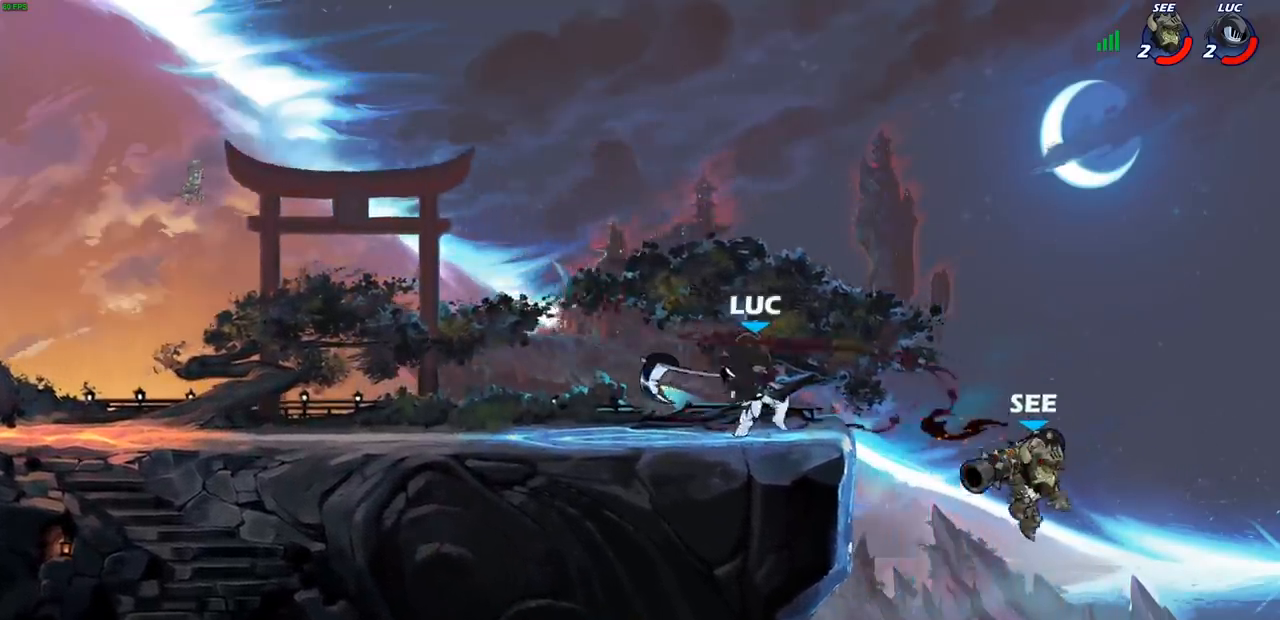
{"buttons": ["CROSS"], "left_stick": "left", "right_stick": "center", "events": [[383, "left_stick", "left"], [500, "CROSS", "down"]]}
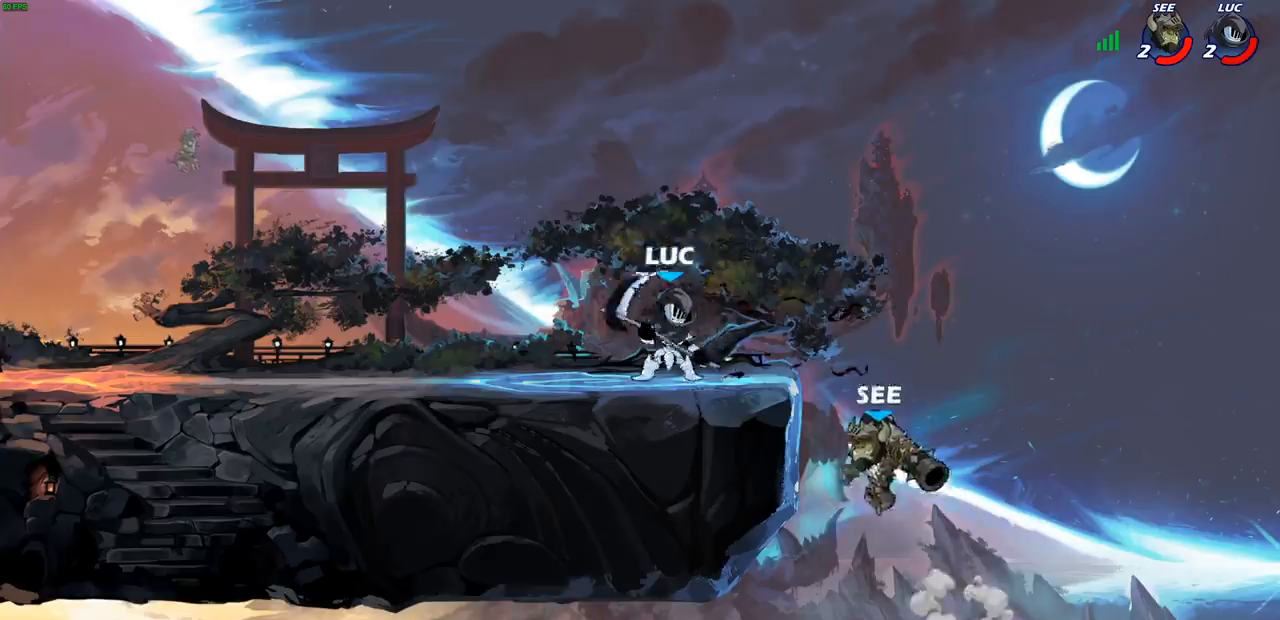
{"buttons": [], "left_stick": "down-right", "right_stick": "center", "events": [[117, "left_stick", "up-left"], [133, "CROSS", "up"], [350, "left_stick", "up-right"], [467, "left_stick", "down-right"]]}
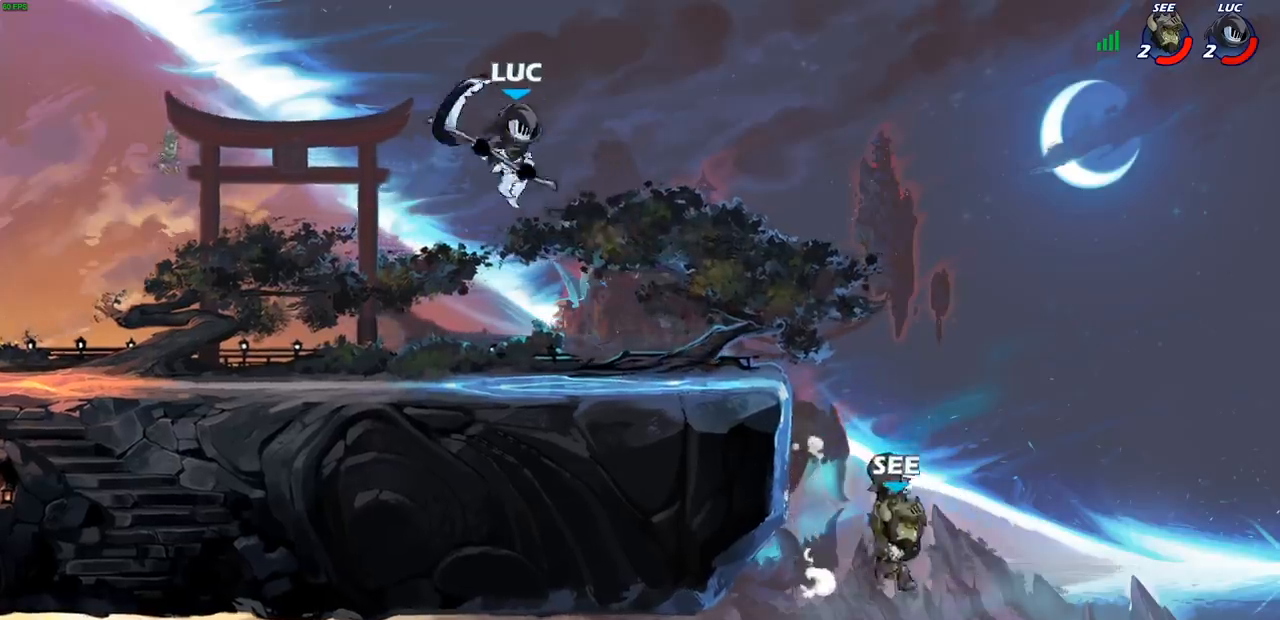
{"buttons": [], "left_stick": "center", "right_stick": "center", "events": [[83, "left_stick", "right"], [100, "R1", "down"], [333, "R1", "up"], [333, "left_stick", "center"]]}
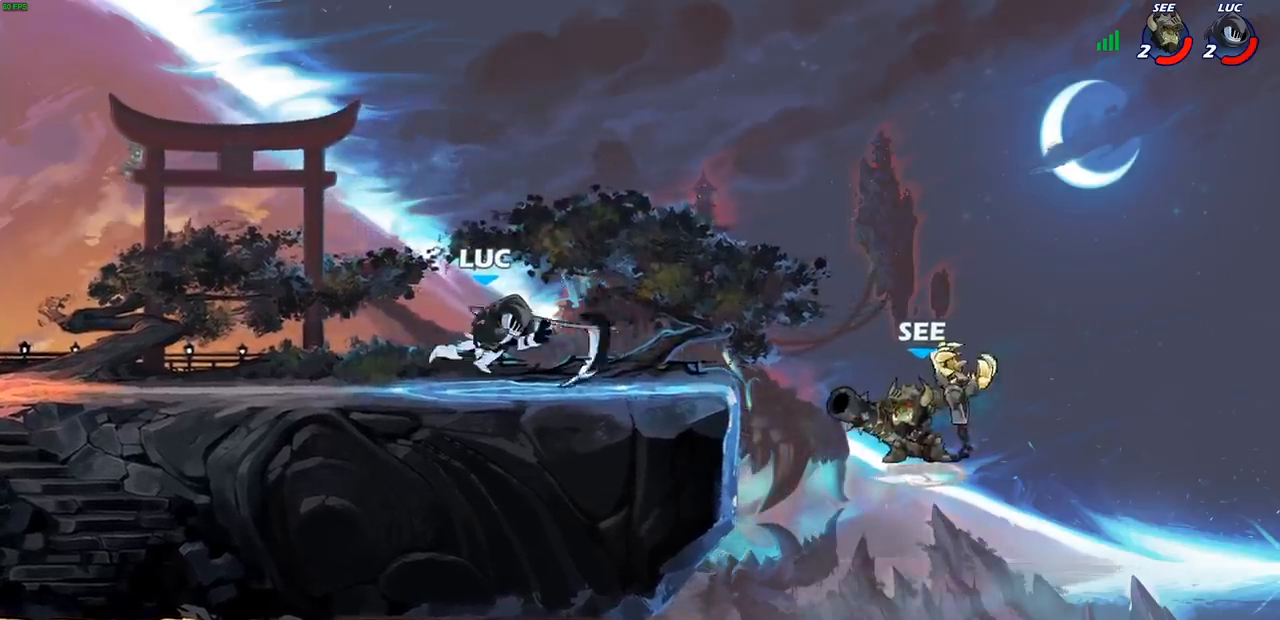
{"buttons": [], "left_stick": "center", "right_stick": "center", "events": []}
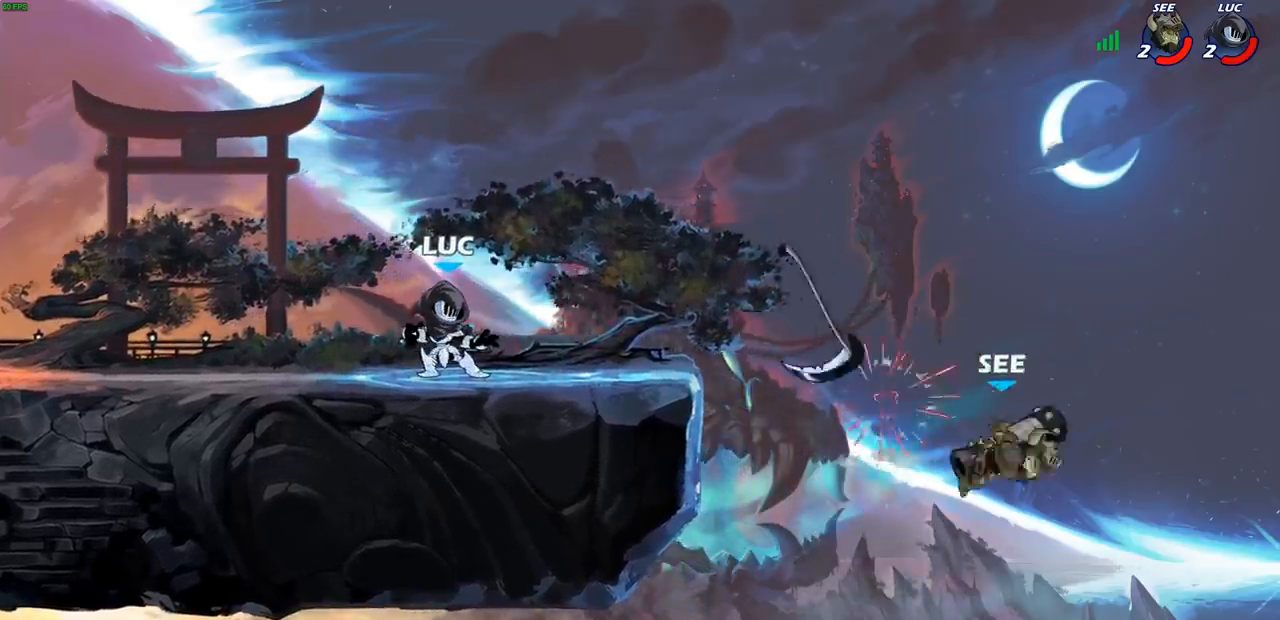
{"buttons": [], "left_stick": "right", "right_stick": "center", "events": [[117, "left_stick", "right"], [183, "R1", "down"], [183, "R2", "down"], [450, "R1", "up"], [467, "R2", "up"]]}
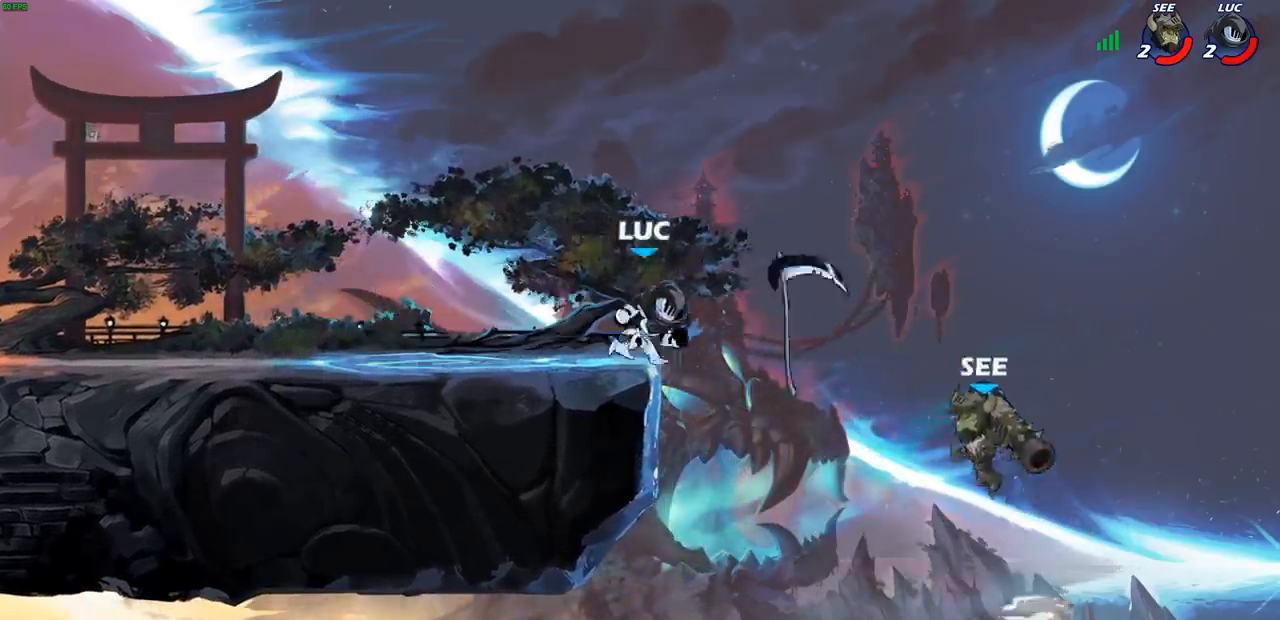
{"buttons": [], "left_stick": "center", "right_stick": "center", "events": [[33, "CROSS", "down"], [33, "left_stick", "up"], [50, "R1", "down"], [117, "left_stick", "left"], [133, "R1", "up"], [150, "CROSS", "up"], [167, "CIRCLE", "down"], [167, "left_stick", "down-left"], [300, "CIRCLE", "up"], [433, "left_stick", "center"]]}
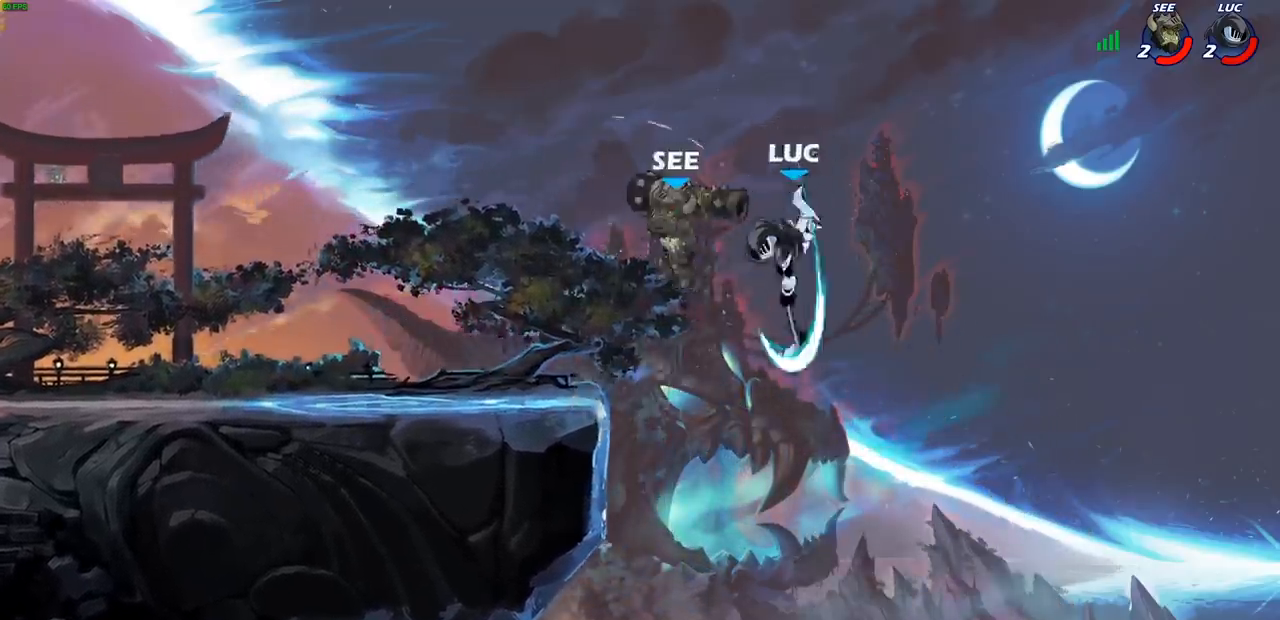
{"buttons": ["CIRCLE"], "left_stick": "left", "right_stick": "center", "events": [[317, "left_stick", "left"], [350, "CROSS", "down"], [433, "CIRCLE", "down"], [467, "CROSS", "up"]]}
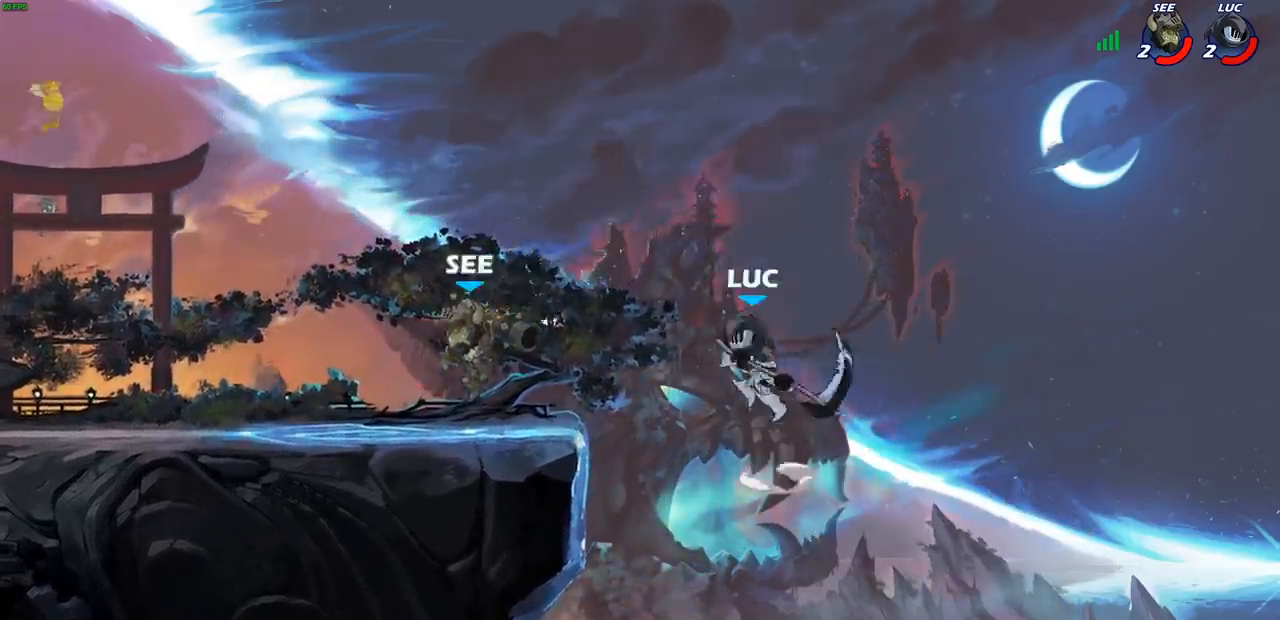
{"buttons": [], "left_stick": "right", "right_stick": "center", "events": [[50, "CIRCLE", "up"], [183, "left_stick", "center"], [367, "left_stick", "right"]]}
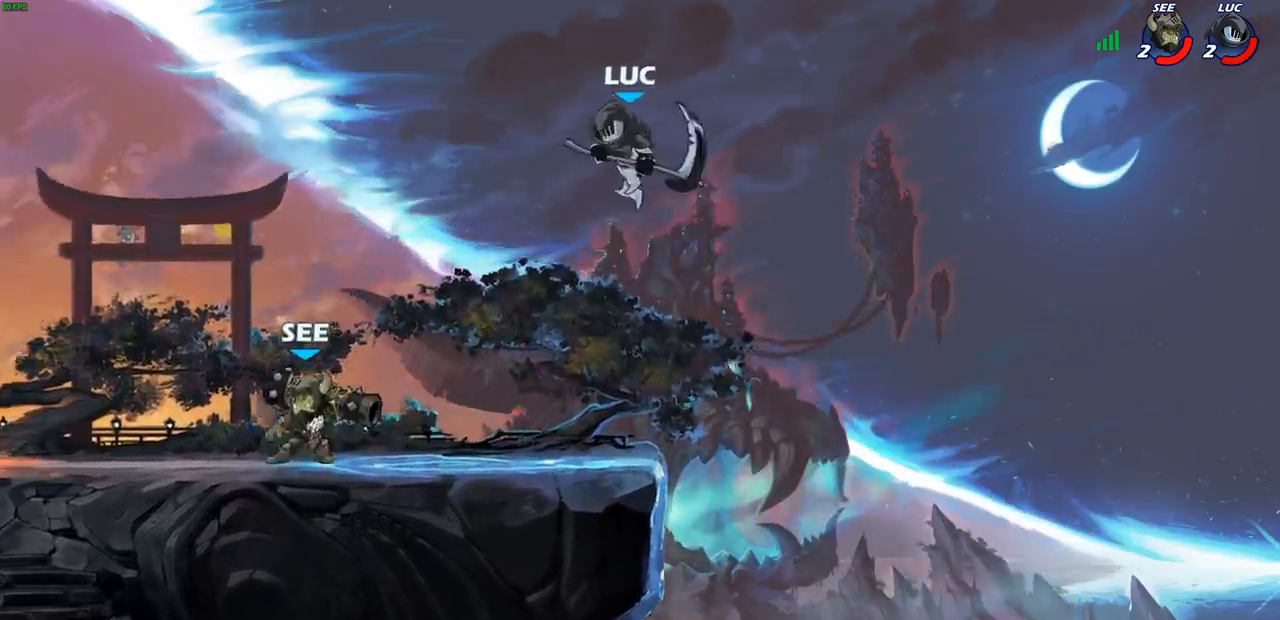
{"buttons": [], "left_stick": "center", "right_stick": "center", "events": [[83, "left_stick", "down-left"], [150, "R1", "down"], [217, "R1", "up"], [267, "left_stick", "center"]]}
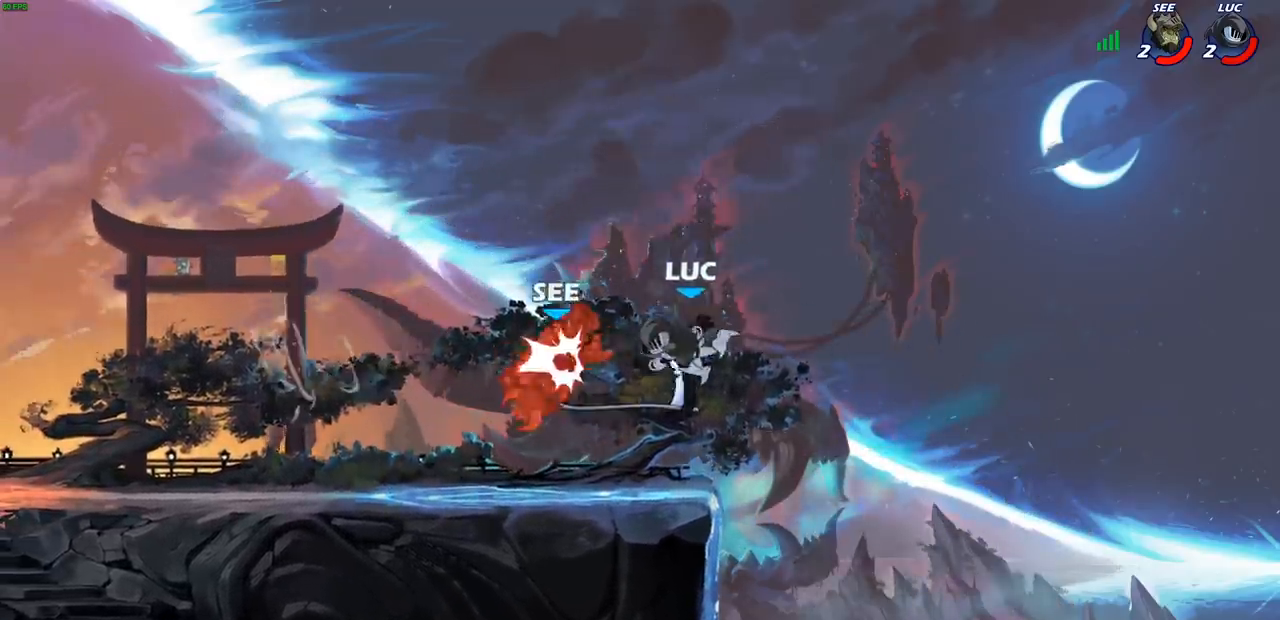
{"buttons": [], "left_stick": "left", "right_stick": "center", "events": [[17, "left_stick", "left"], [133, "CROSS", "down"], [217, "left_stick", "up-left"], [283, "CROSS", "up"], [350, "R1", "down"], [383, "left_stick", "left"], [450, "R1", "up"]]}
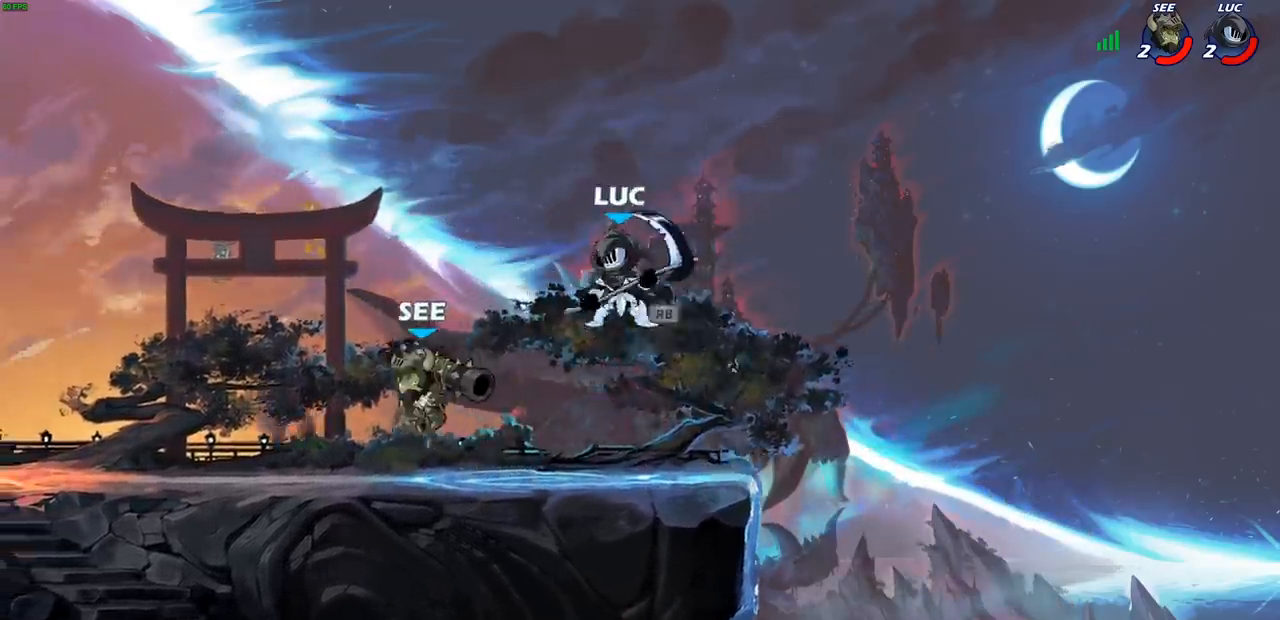
{"buttons": [], "left_stick": "center", "right_stick": "center", "events": [[67, "left_stick", "down-left"], [117, "SQUARE", "down"], [183, "SQUARE", "up"], [267, "left_stick", "center"]]}
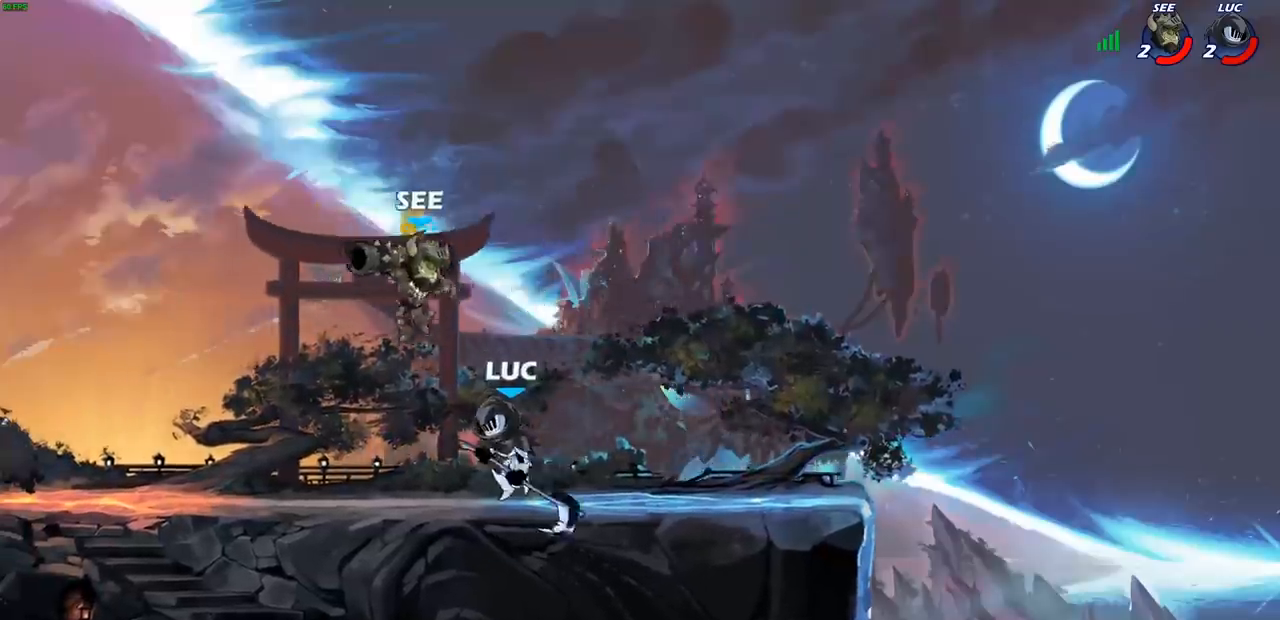
{"buttons": ["R1", "R2"], "left_stick": "center", "right_stick": "center", "events": [[217, "R2", "down"], [233, "R1", "down"]]}